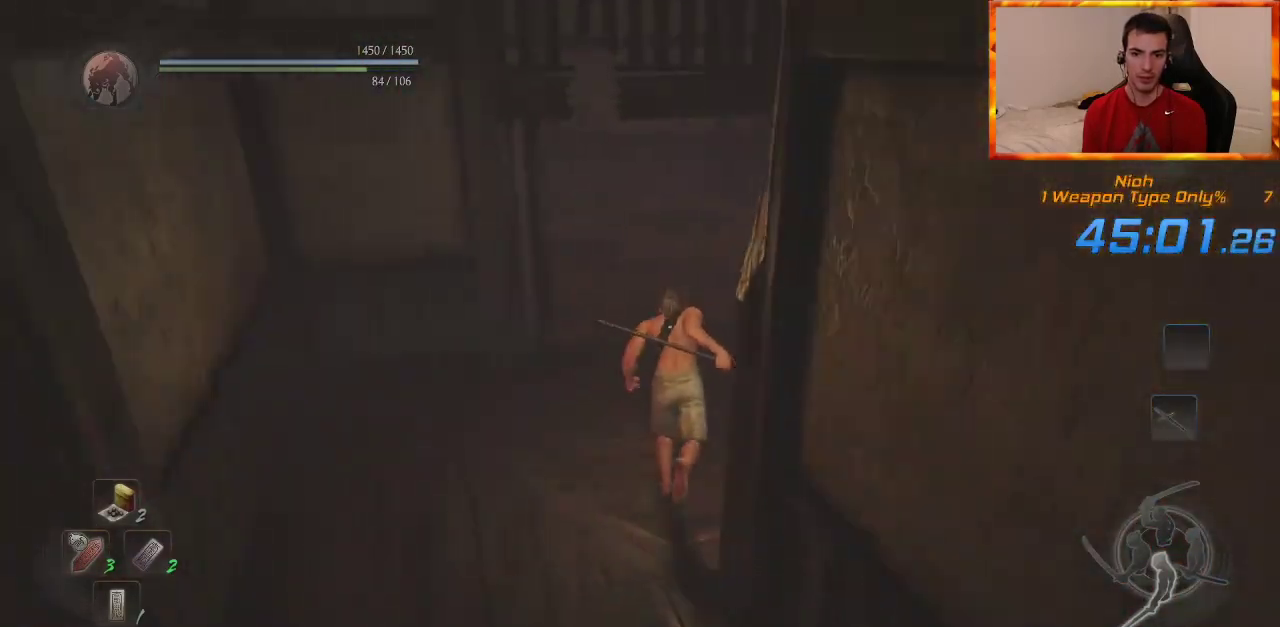
Gameplay with a controller (PlayStation layout); each line is a JSON object with the inputs held at the frame after it (dt_ms = milliseconds from this image to that frame). "events" lists button and stick changes between this image and that frame as [ms after this image, input, new state], when the widget could be followed in between. Not read: TRIANGLE.
{"dt_ms": 500, "buttons": ["CROSS"], "left_stick": "up", "right_stick": "up-left", "events": [[67, "CROSS", "up"], [150, "CROSS", "down"], [200, "right_stick", "up-left"], [250, "CROSS", "up"], [333, "CROSS", "down"], [367, "right_stick", "center"], [417, "CROSS", "up"], [500, "CROSS", "down"], [500, "right_stick", "up-left"]]}
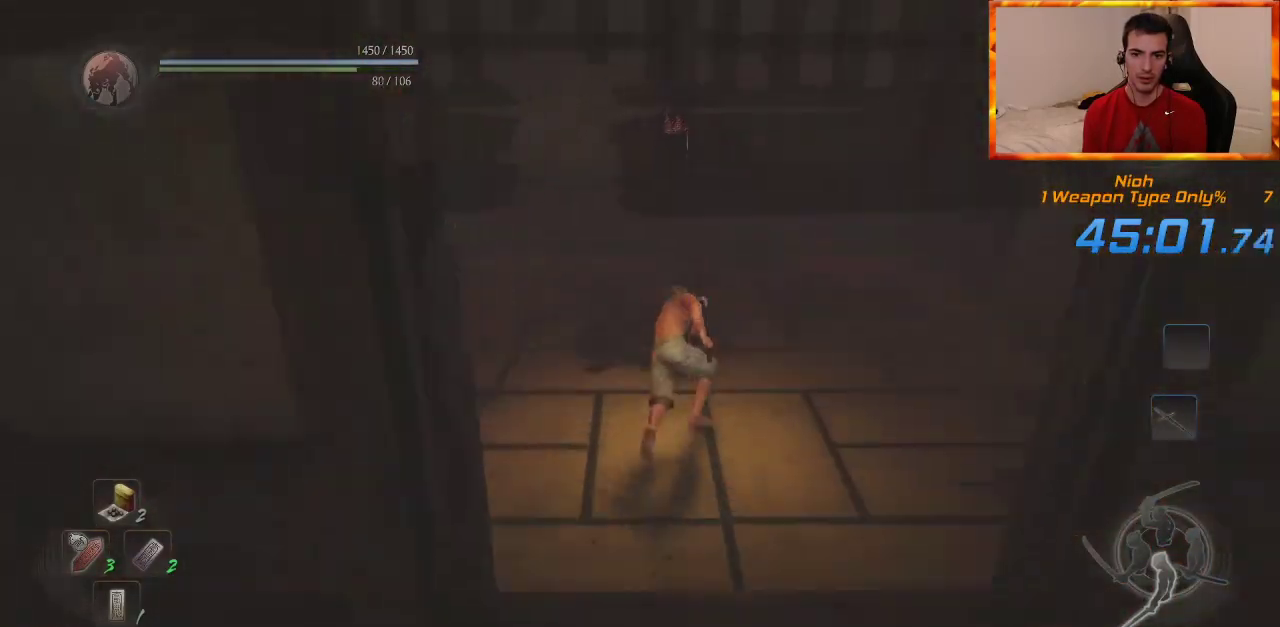
{"dt_ms": 500, "buttons": ["CROSS"], "left_stick": "up", "right_stick": "center", "events": [[200, "right_stick", "center"]]}
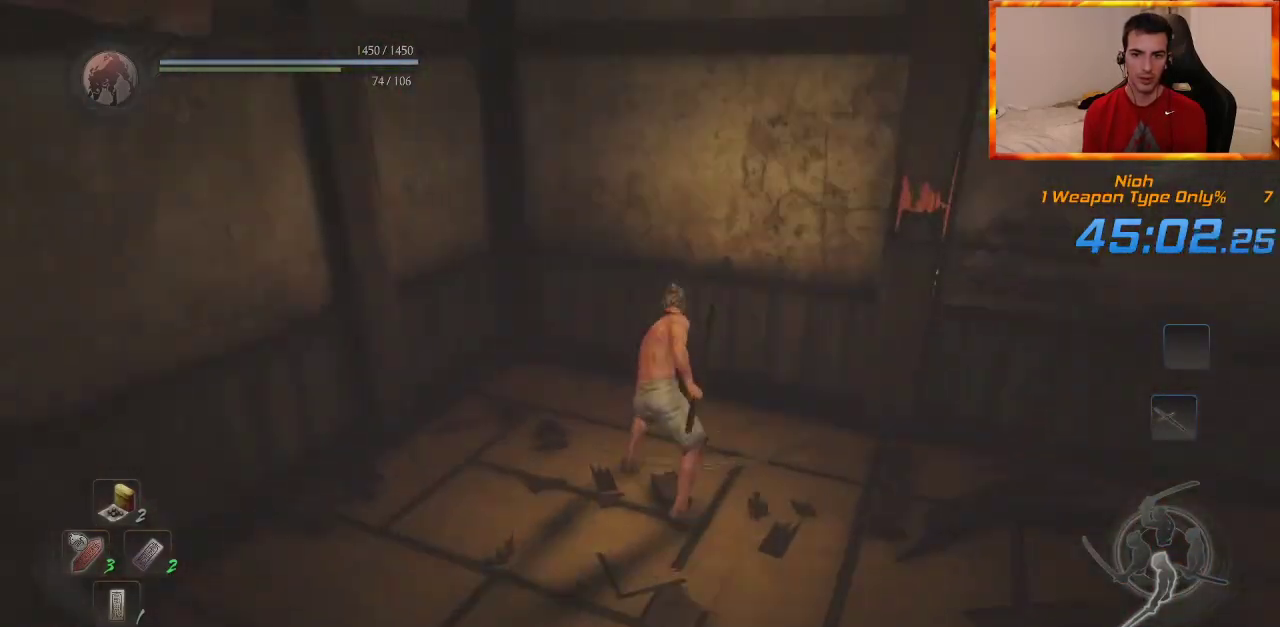
{"dt_ms": 500, "buttons": ["CIRCLE"], "left_stick": "up", "right_stick": "center", "events": [[133, "CROSS", "up"], [200, "CIRCLE", "down"], [217, "right_stick", "down-right"], [433, "right_stick", "center"]]}
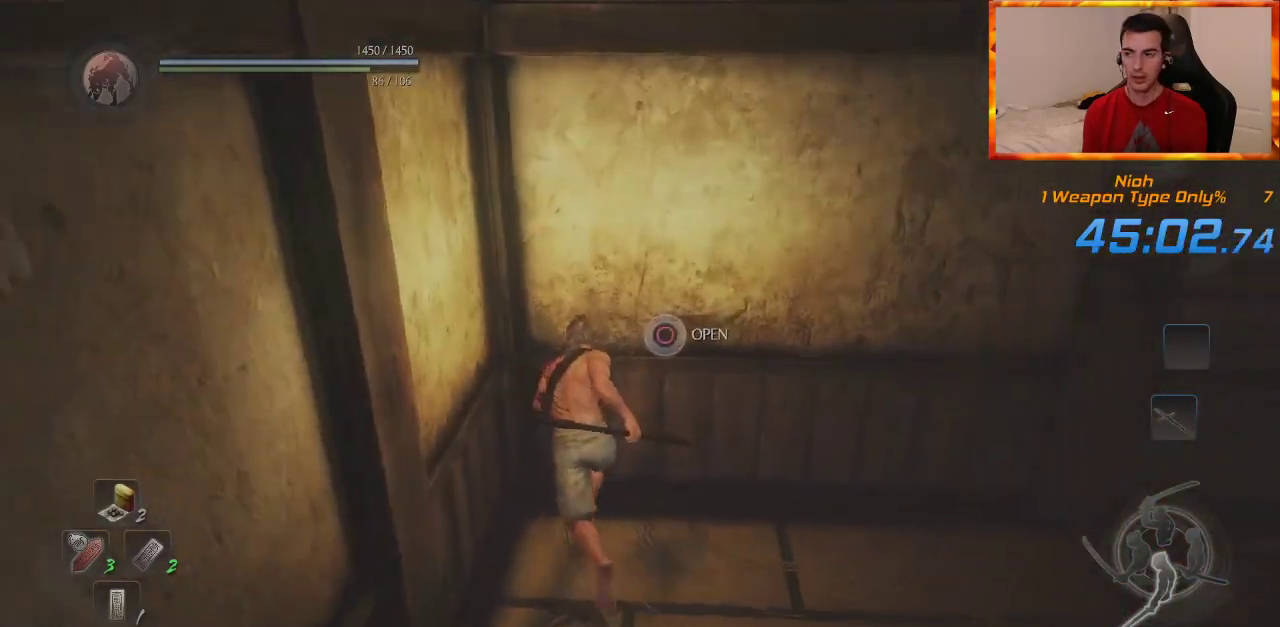
{"dt_ms": 500, "buttons": [], "left_stick": "up", "right_stick": "center", "events": [[300, "CIRCLE", "up"]]}
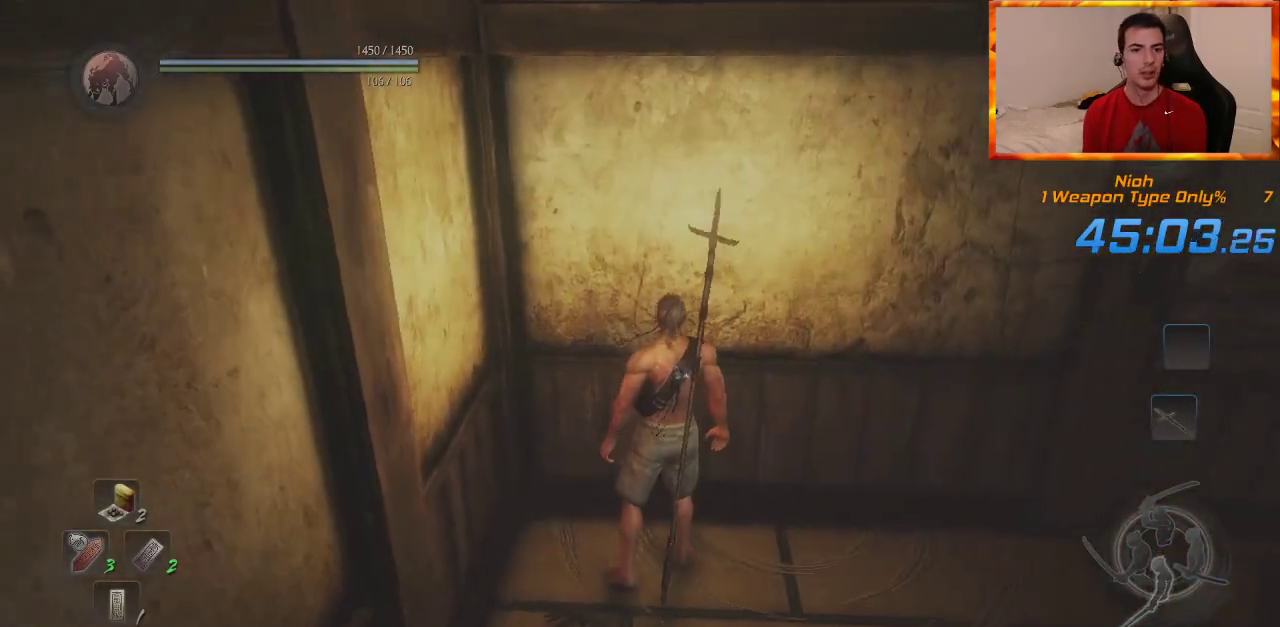
{"dt_ms": 500, "buttons": [], "left_stick": "up", "right_stick": "center", "events": []}
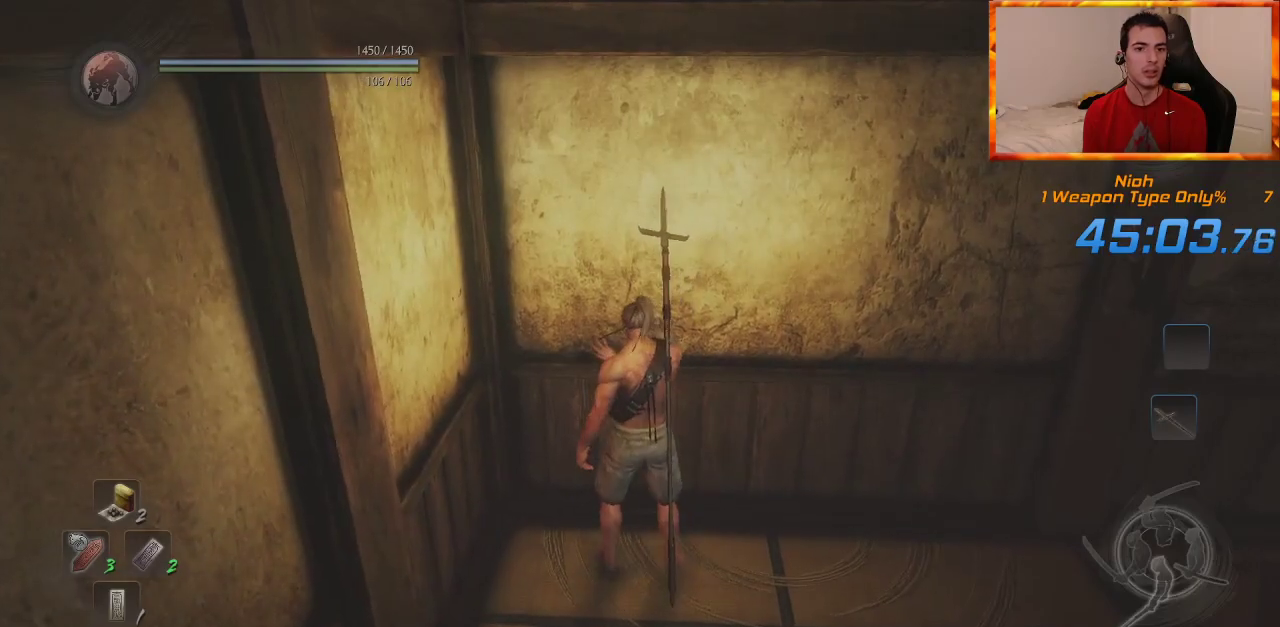
{"dt_ms": 500, "buttons": [], "left_stick": "up", "right_stick": "center", "events": []}
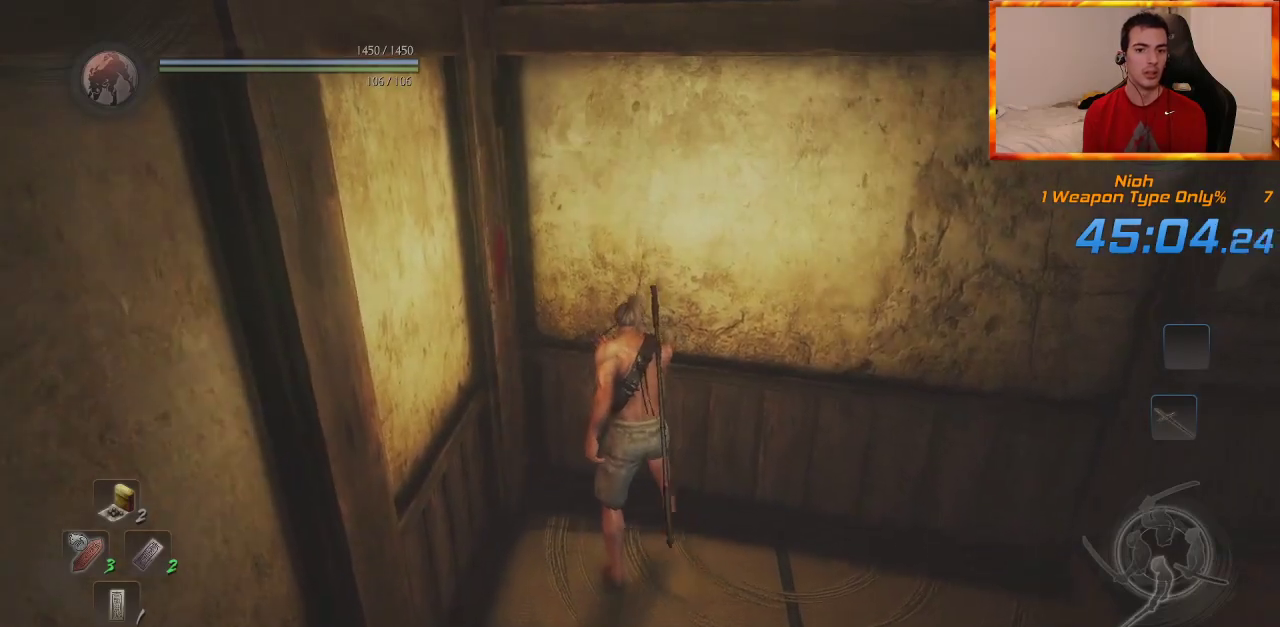
{"dt_ms": 500, "buttons": [], "left_stick": "up", "right_stick": "center", "events": []}
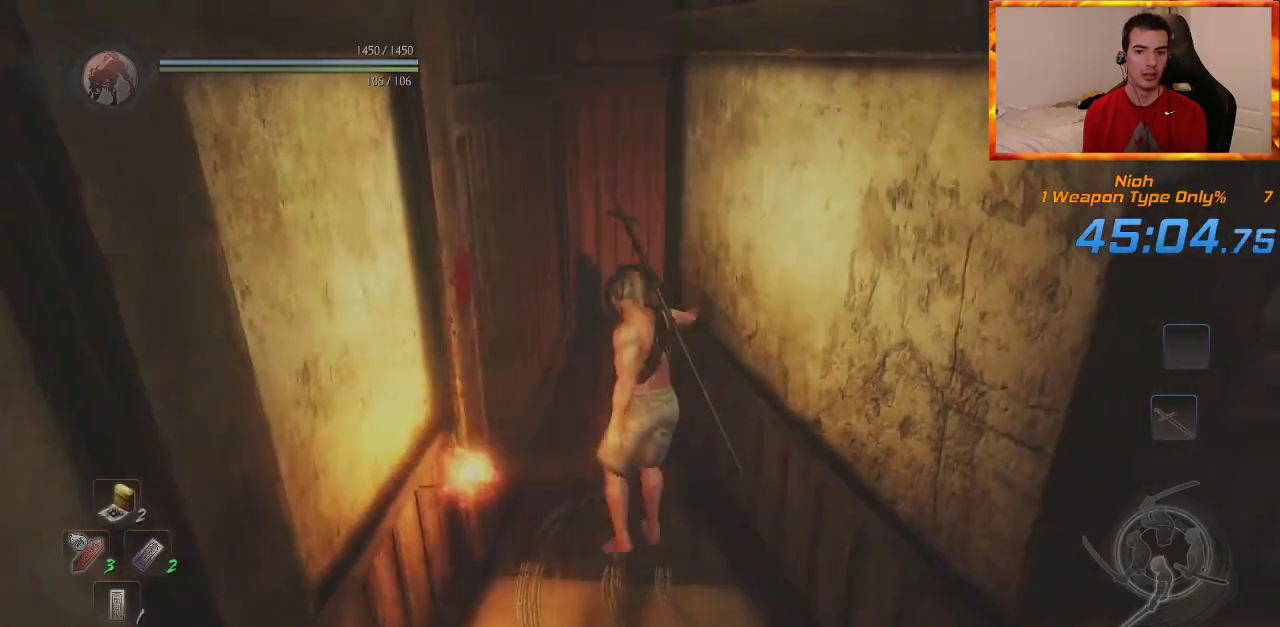
{"dt_ms": 1000, "buttons": ["CROSS"], "left_stick": "up", "right_stick": "center", "events": [[50, "right_stick", "right"], [350, "right_stick", "center"], [550, "right_stick", "down-right"], [767, "right_stick", "center"], [983, "CROSS", "down"]]}
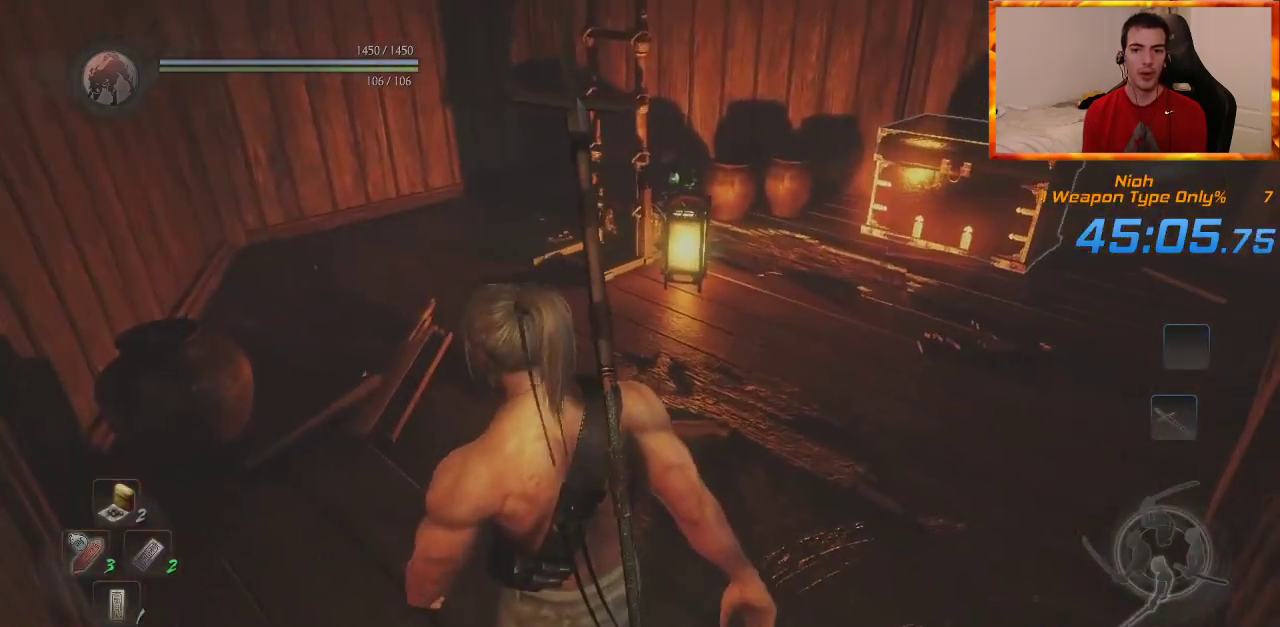
{"dt_ms": 500, "buttons": ["CROSS"], "left_stick": "up", "right_stick": "down-right", "events": [[117, "right_stick", "down-right"], [233, "right_stick", "center"], [433, "right_stick", "down-right"]]}
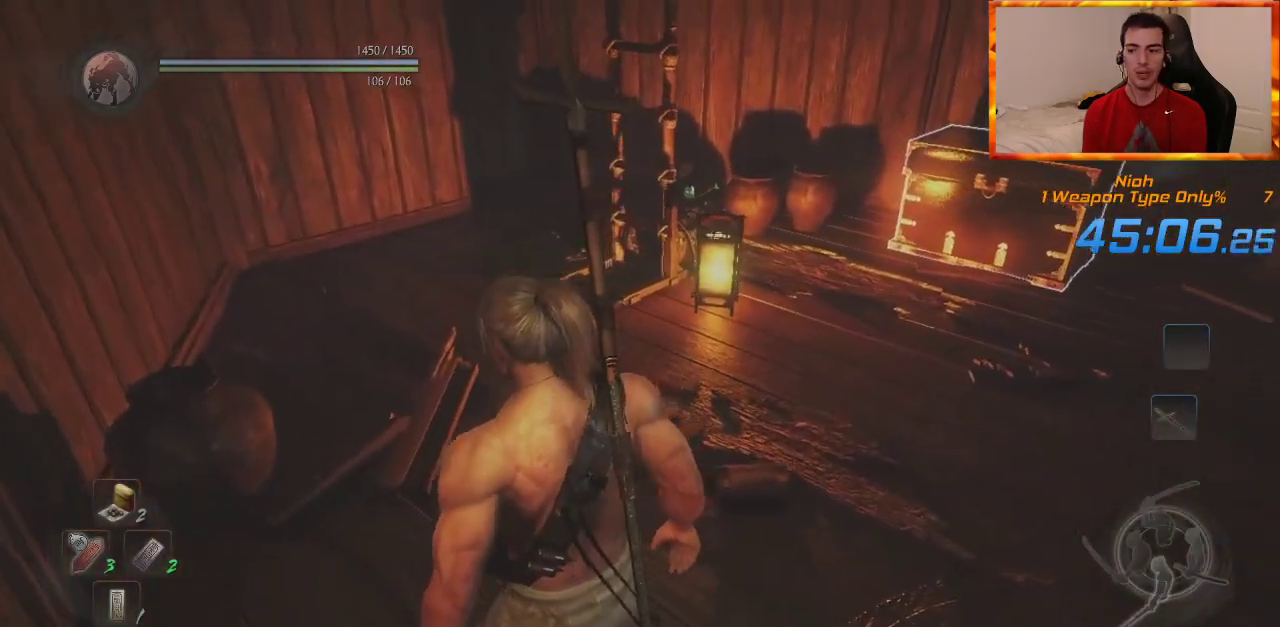
{"dt_ms": 500, "buttons": ["CROSS"], "left_stick": "up", "right_stick": "center", "events": [[100, "right_stick", "center"]]}
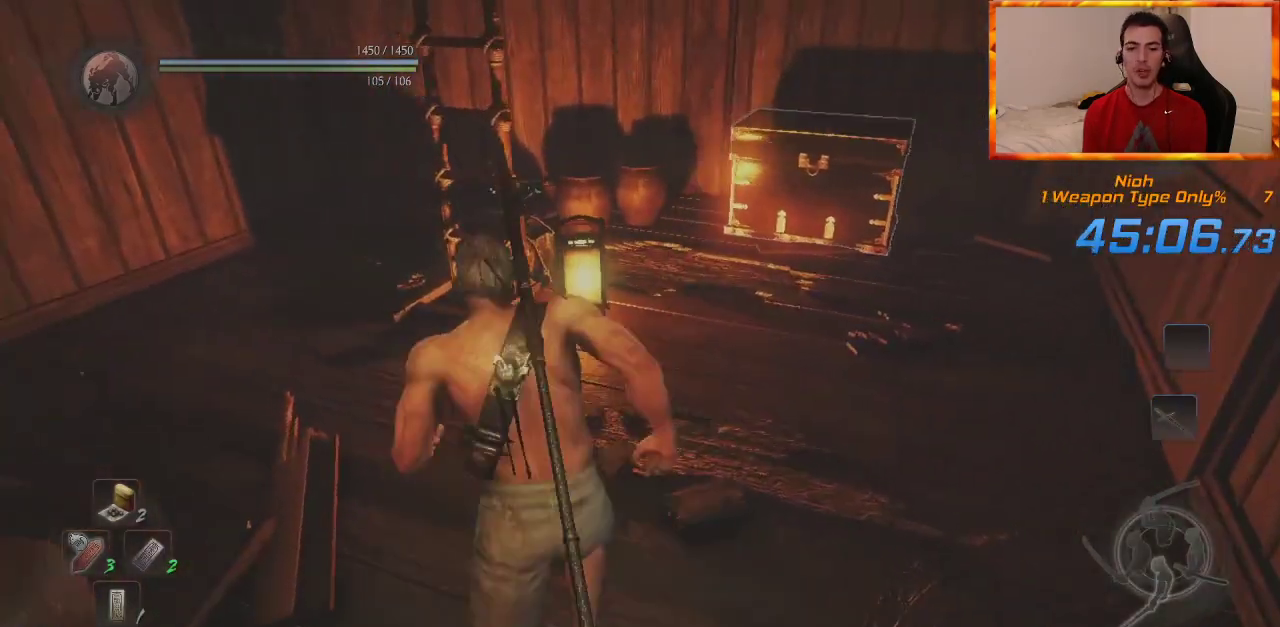
{"dt_ms": 1000, "buttons": ["CROSS"], "left_stick": "up", "right_stick": "right", "events": [[17, "CROSS", "up"], [100, "CIRCLE", "down"], [117, "right_stick", "down-right"], [317, "right_stick", "center"], [867, "CIRCLE", "up"], [950, "CROSS", "down"], [1000, "right_stick", "right"]]}
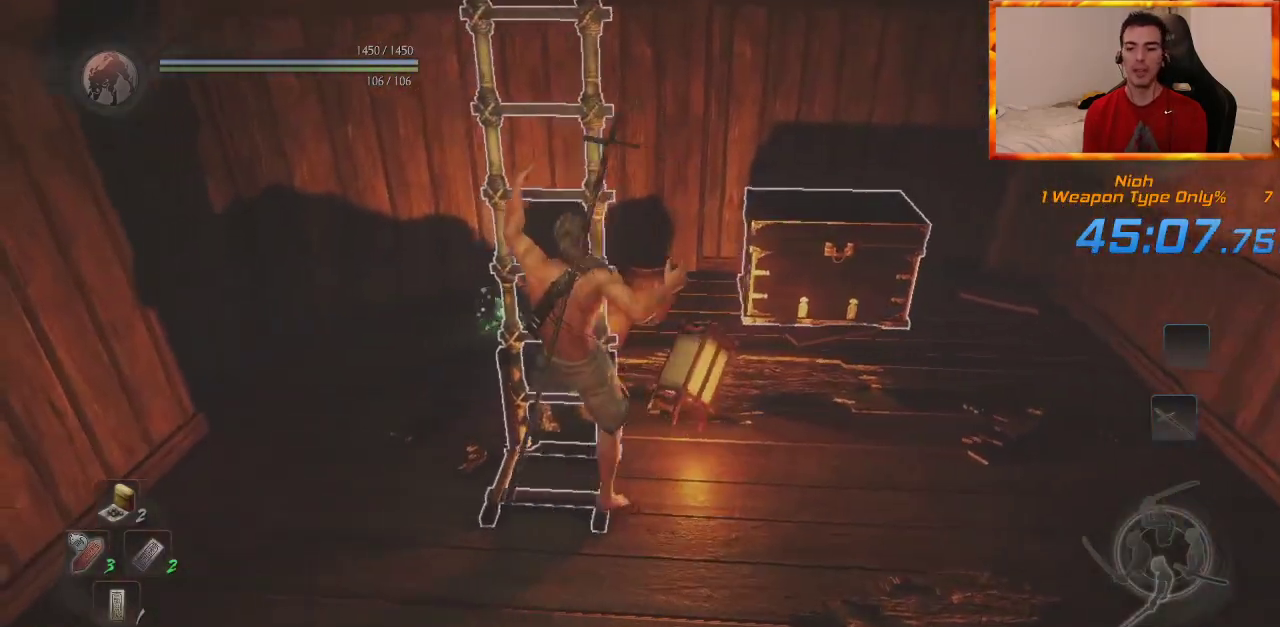
{"dt_ms": 500, "buttons": ["CROSS"], "left_stick": "up", "right_stick": "center", "events": [[183, "right_stick", "center"]]}
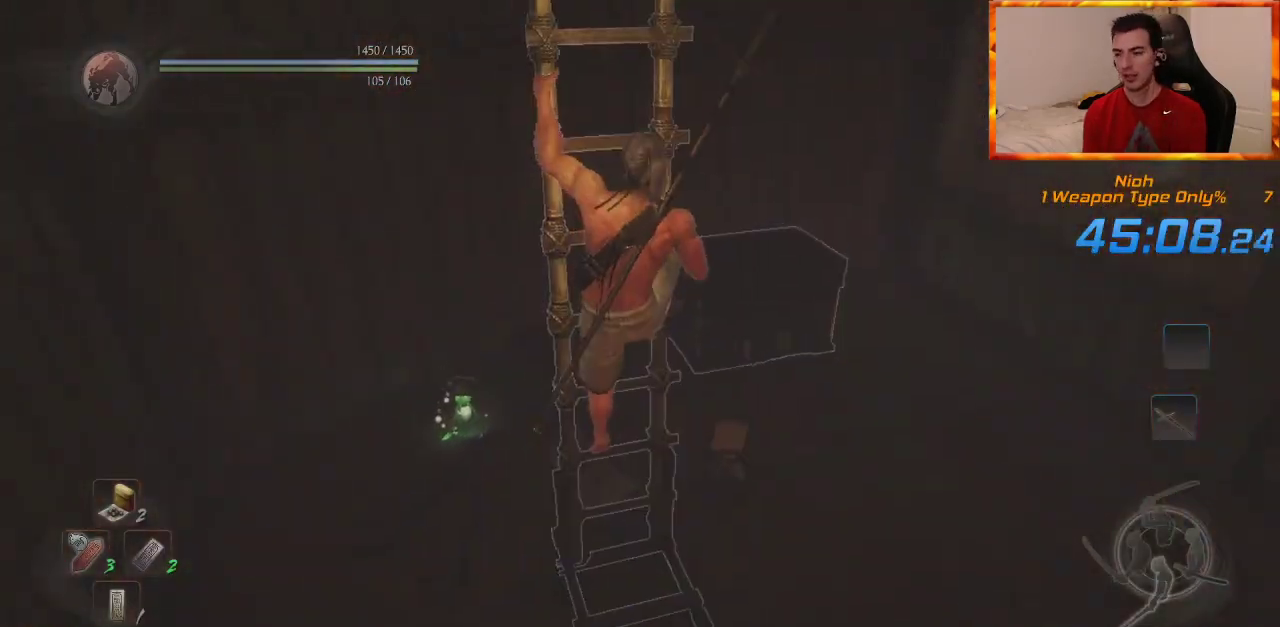
{"dt_ms": 500, "buttons": ["CROSS"], "left_stick": "up", "right_stick": "center", "events": []}
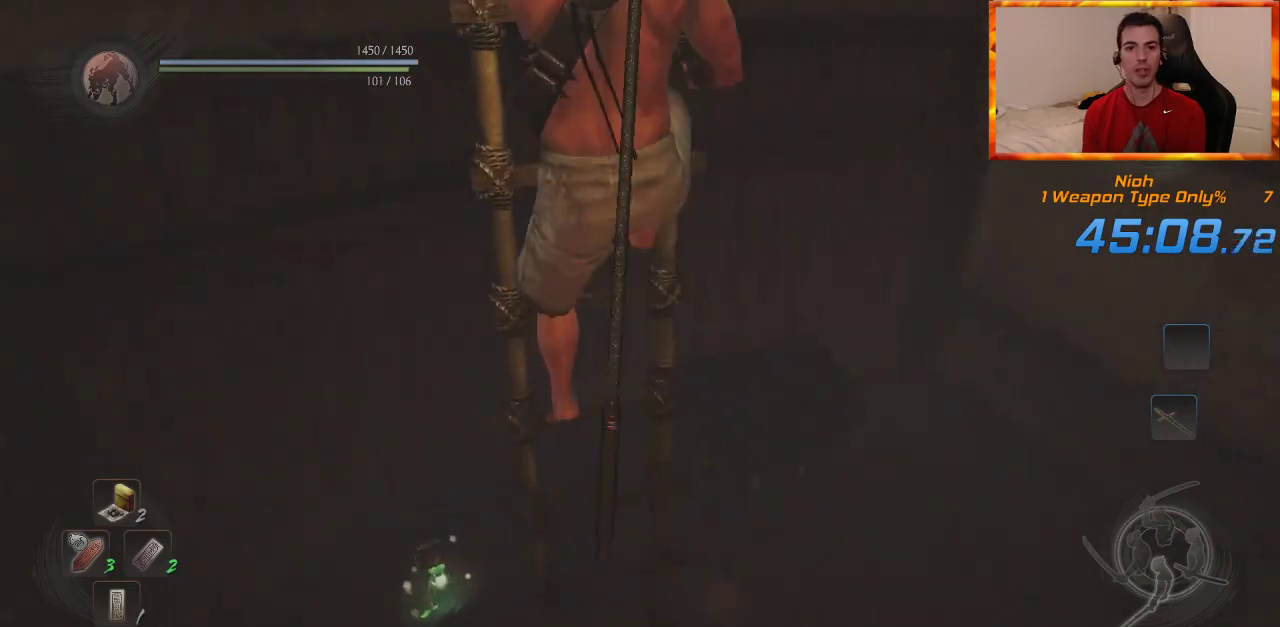
{"dt_ms": 1000, "buttons": [], "left_stick": "up", "right_stick": "down-right", "events": [[350, "right_stick", "down-right"], [517, "right_stick", "center"], [733, "CROSS", "up"], [900, "right_stick", "down-right"]]}
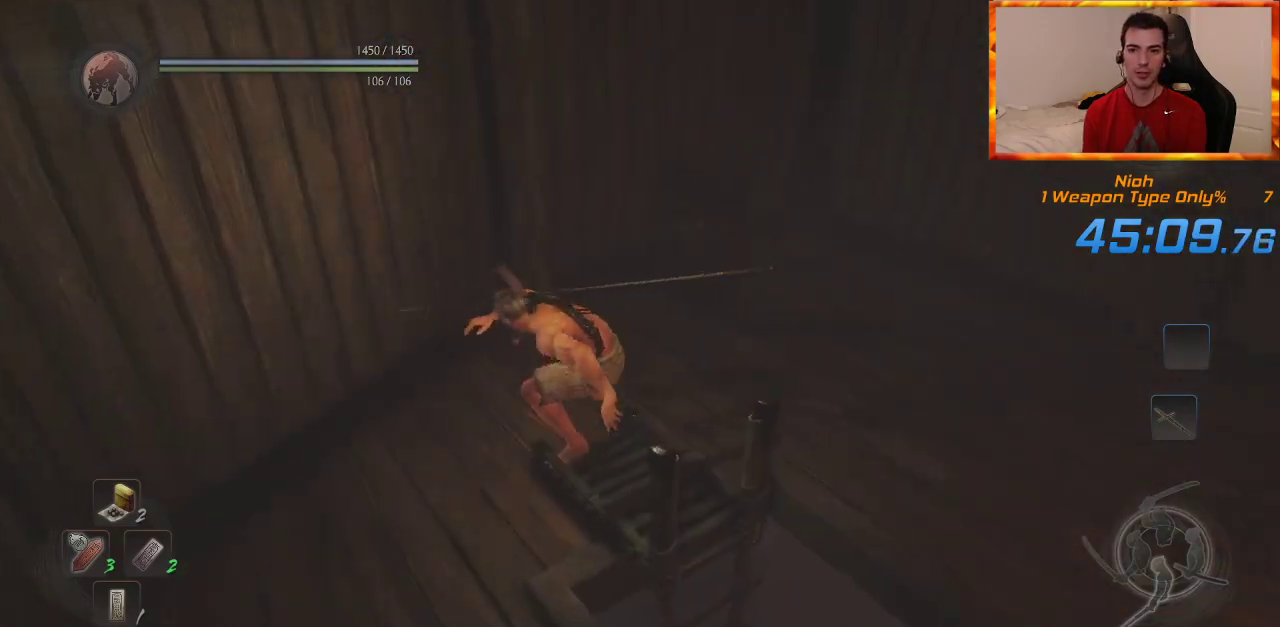
{"dt_ms": 500, "buttons": [], "left_stick": "up", "right_stick": "center", "events": [[350, "right_stick", "right"], [500, "right_stick", "center"]]}
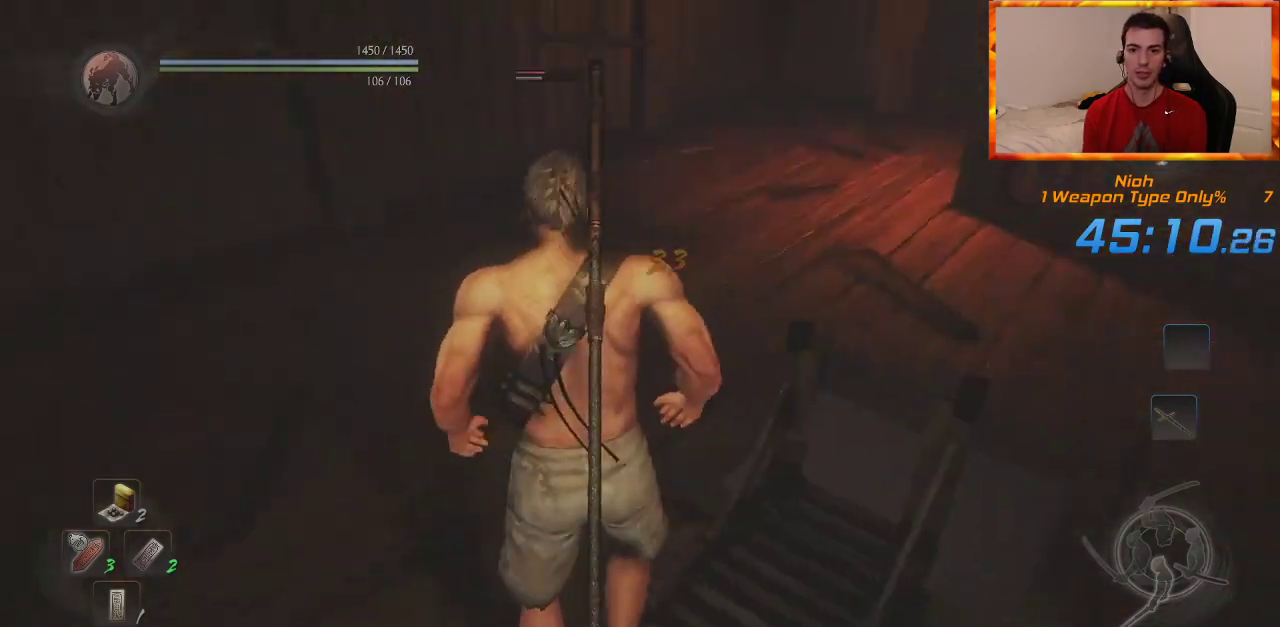
{"dt_ms": 500, "buttons": ["CROSS", "L1"], "left_stick": "up", "right_stick": "center", "events": [[133, "right_stick", "up-right"], [317, "L1", "down"], [317, "right_stick", "center"], [467, "CROSS", "down"]]}
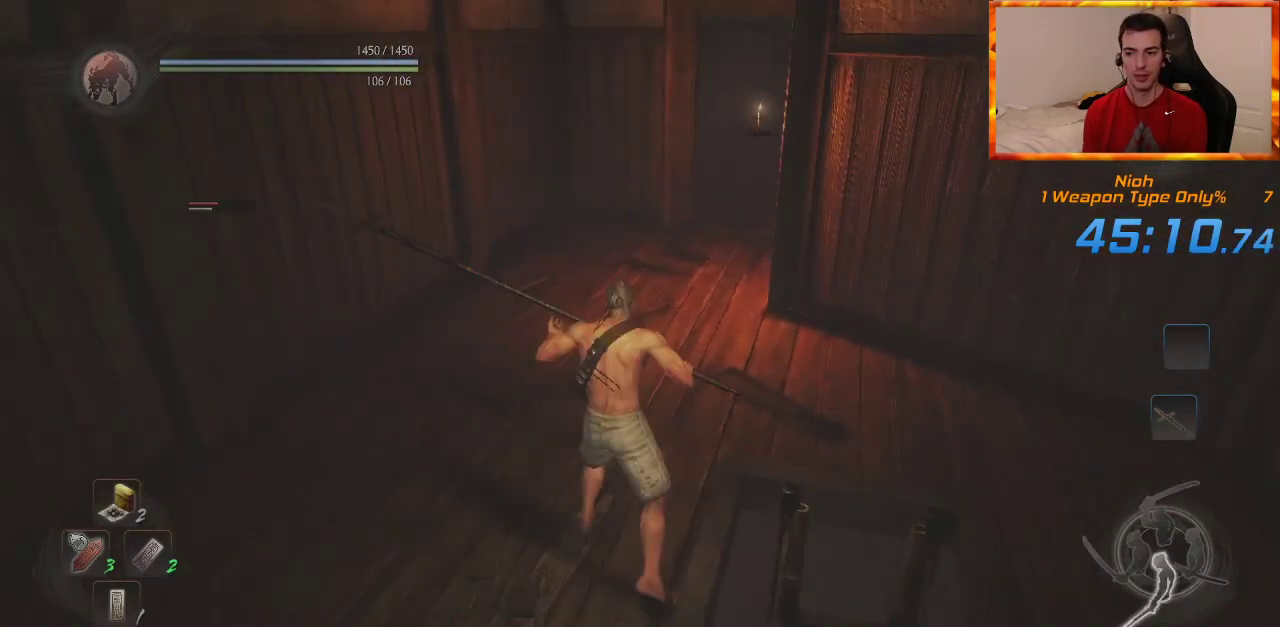
{"dt_ms": 500, "buttons": ["CROSS"], "left_stick": "up", "right_stick": "center", "events": [[67, "CROSS", "up"], [117, "L1", "up"], [150, "CROSS", "down"], [233, "CROSS", "up"], [317, "CROSS", "down"]]}
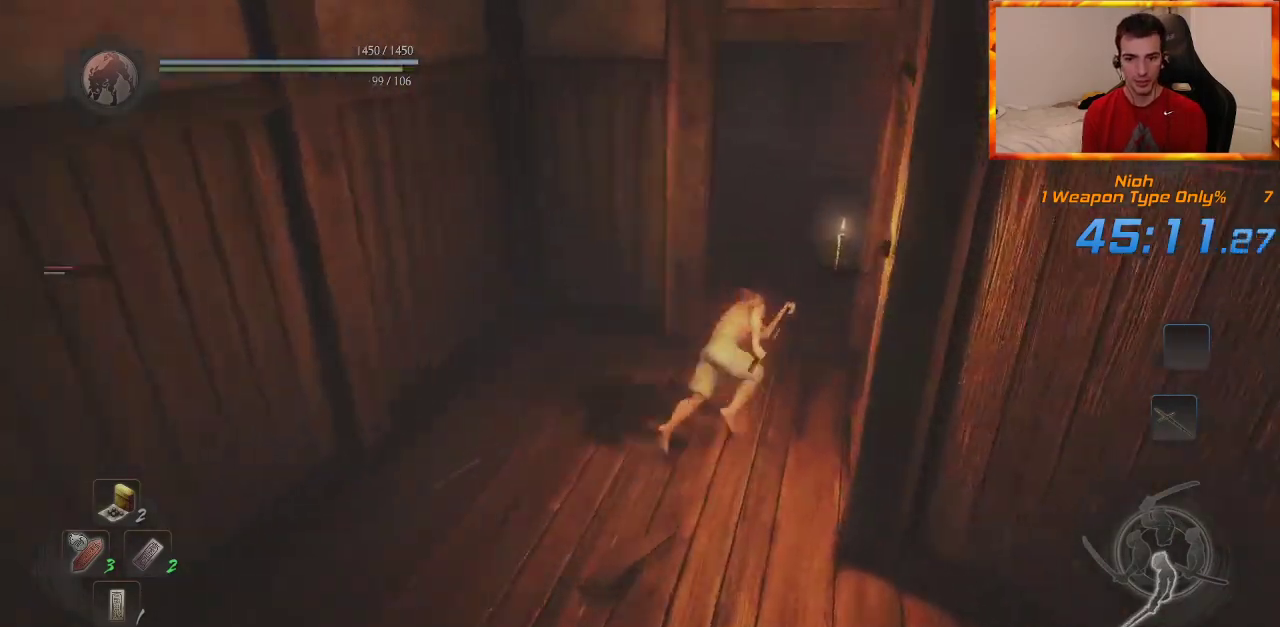
{"dt_ms": 500, "buttons": ["CROSS"], "left_stick": "up", "right_stick": "left", "events": [[383, "right_stick", "left"]]}
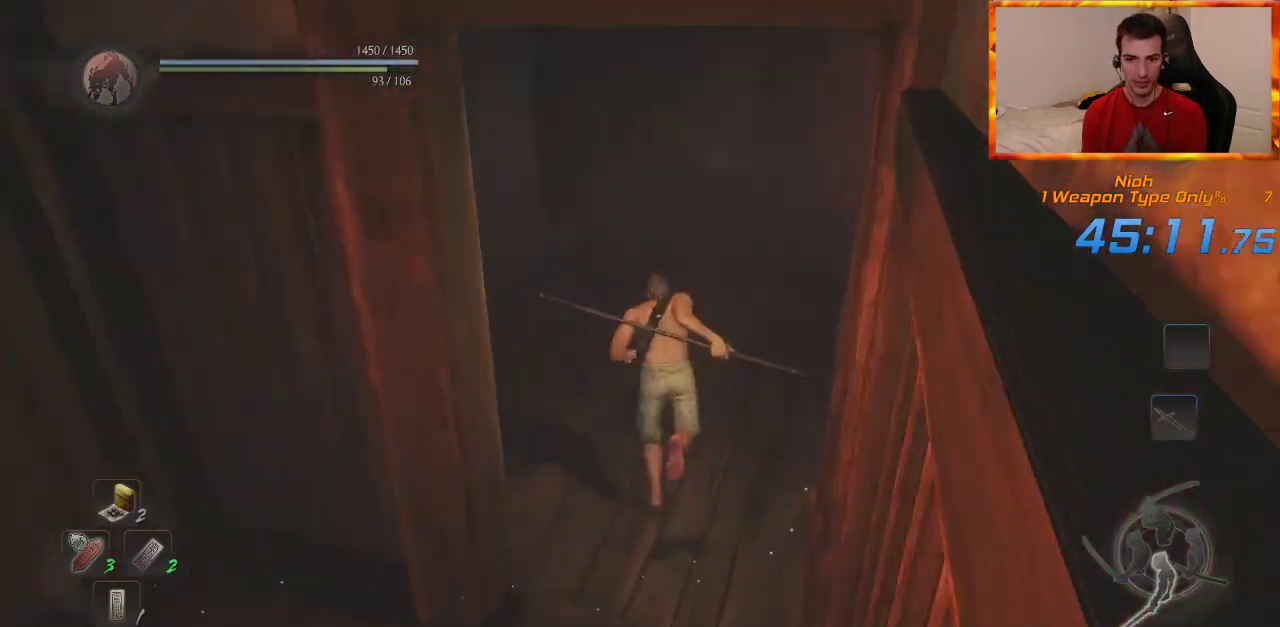
{"dt_ms": 500, "buttons": ["CROSS"], "left_stick": "up", "right_stick": "center", "events": [[83, "right_stick", "center"], [350, "CROSS", "up"], [467, "CROSS", "down"]]}
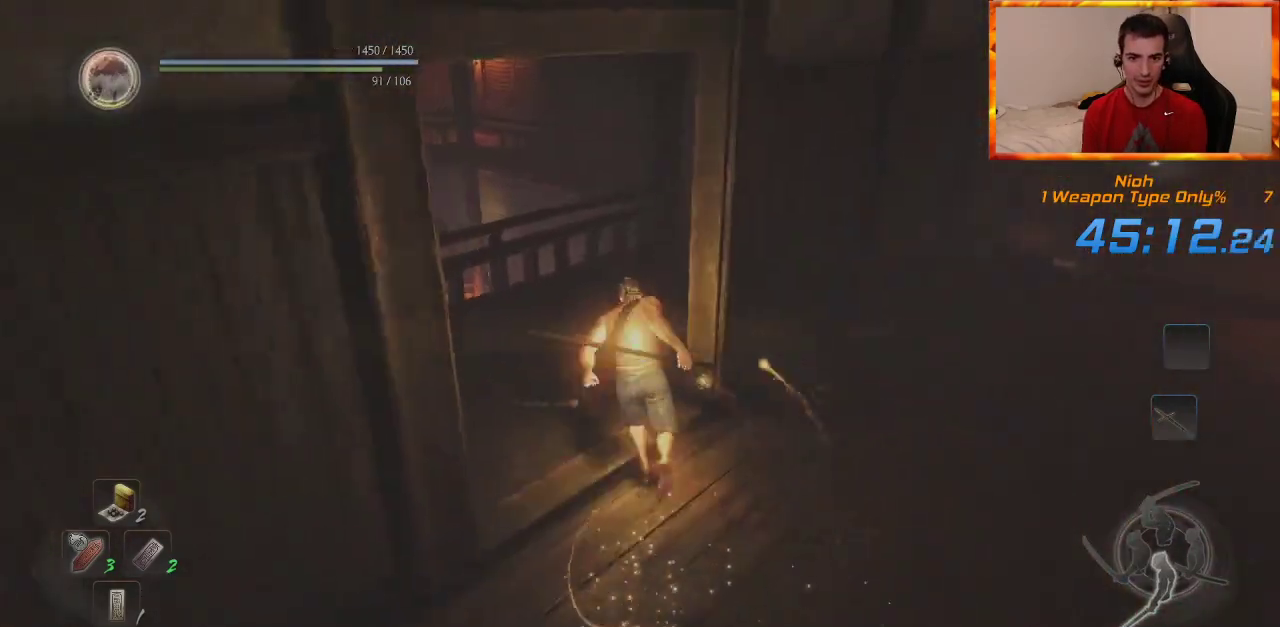
{"dt_ms": 500, "buttons": ["CROSS"], "left_stick": "up", "right_stick": "center", "events": [[50, "CROSS", "up"], [133, "CROSS", "down"], [217, "CROSS", "up"], [300, "CROSS", "down"], [383, "CROSS", "up"], [450, "CROSS", "down"]]}
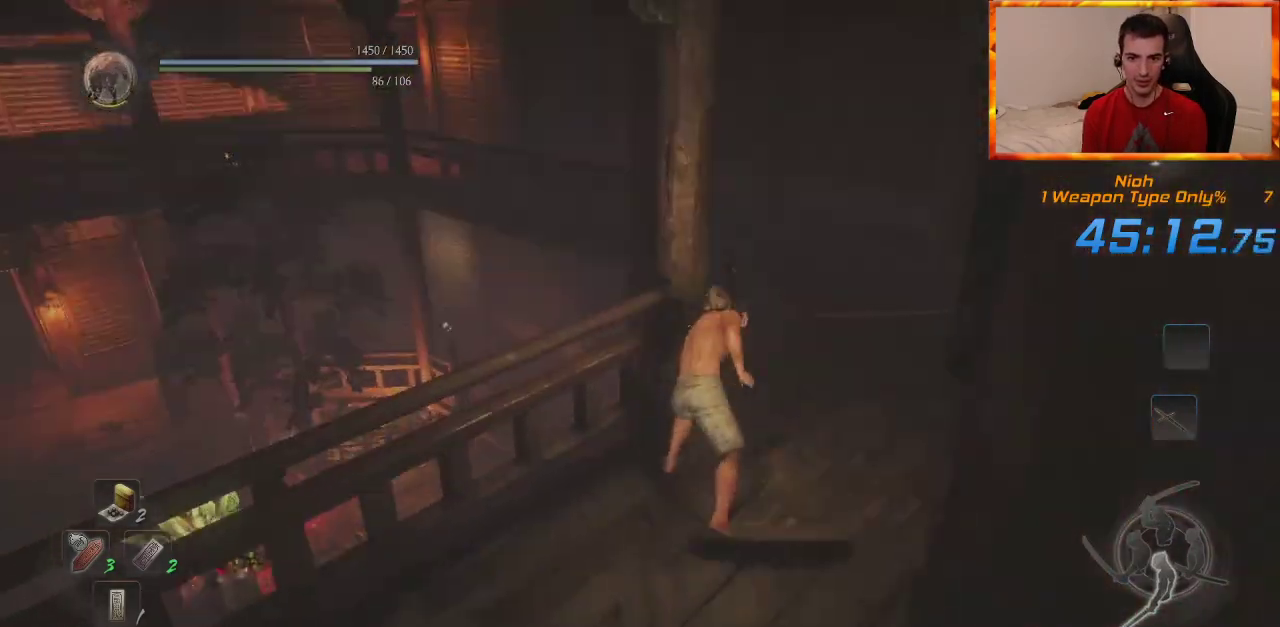
{"dt_ms": 500, "buttons": ["CROSS"], "left_stick": "up", "right_stick": "center", "events": [[133, "right_stick", "up-left"], [317, "right_stick", "center"]]}
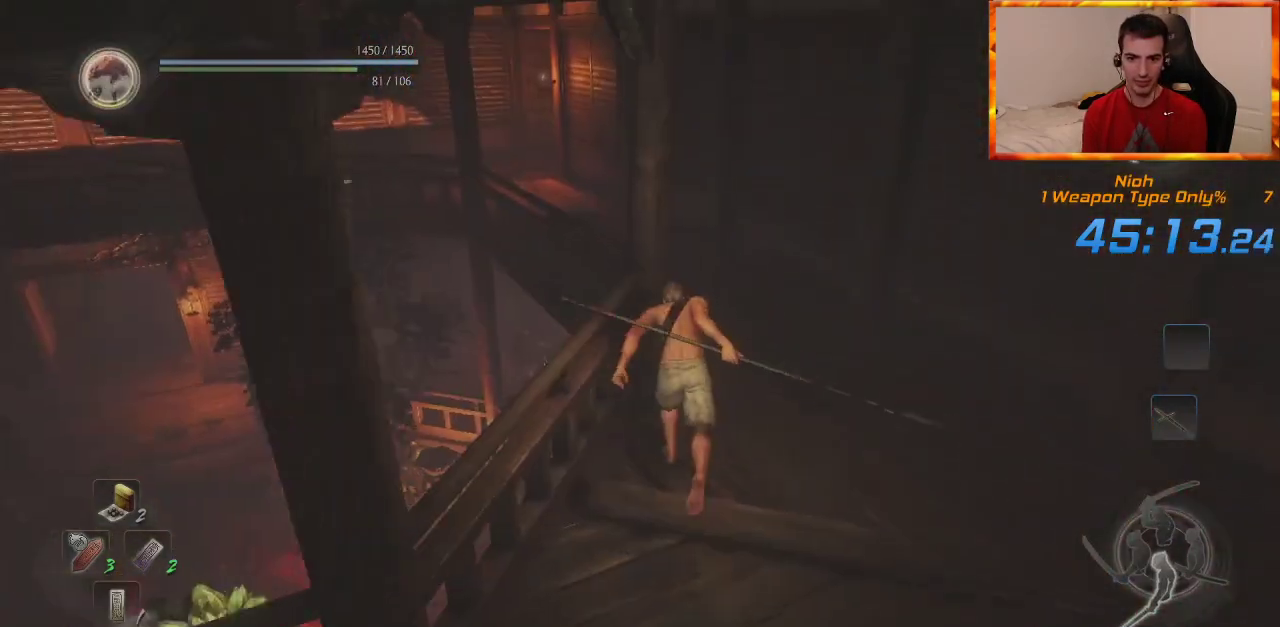
{"dt_ms": 500, "buttons": ["CROSS"], "left_stick": "up", "right_stick": "center", "events": [[267, "right_stick", "left"], [383, "right_stick", "center"]]}
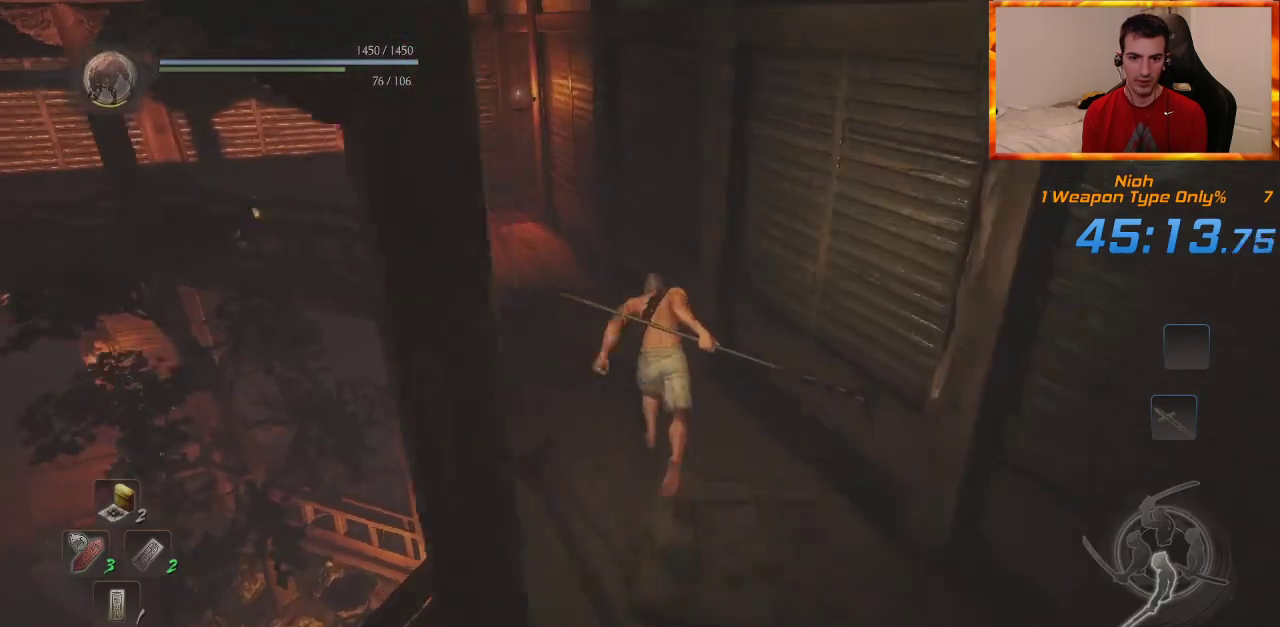
{"dt_ms": 500, "buttons": ["CROSS"], "left_stick": "up", "right_stick": "down-right", "events": [[317, "CROSS", "up"], [400, "CROSS", "down"], [400, "right_stick", "down-right"]]}